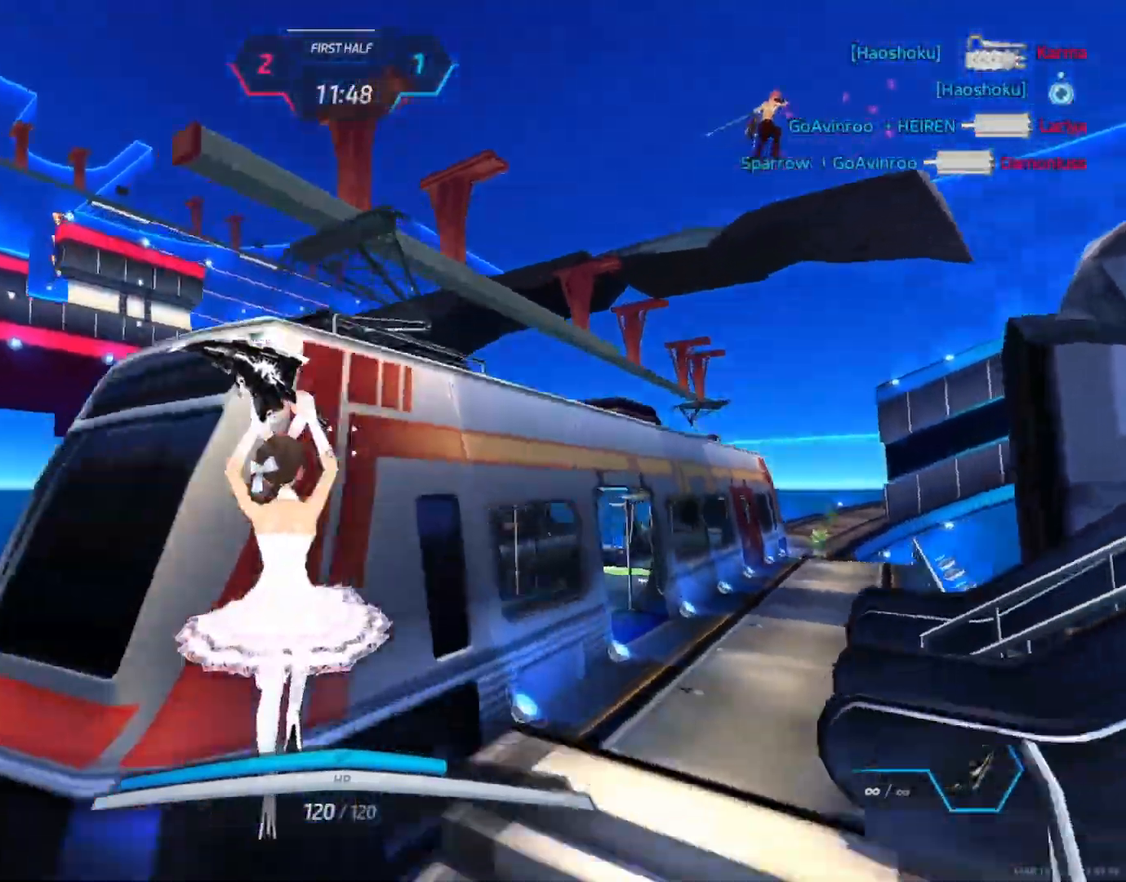
Gameplay with keyboard and mouse; each line is a JSON object with the keys and mouse buttons held at the frame after it. "events" lists presses ("down") and releases ("up") of "1", "2", "3", "4", "a", "alt", "c", "ctrl", "d", "e", "q", "r", "s", "shift", "space", "tab", "w", "x", "z", "mouse_left", "mouse_wheel", "mouse_right", "mouse_mb4" and "mouse_mb5" between this image and that frame as [ms after this image, input, new state], when the widget could be followed in between. "mouse_left", "mouse_wheel", "mouse_right", "mouse_mb4", "mouse_mb5" = the "left", "wheel", "right", "mb4", "mb5" buttons of the "mouse" list. No other keys are recorded. "wheel" means that the mouse wheel is clicked or scrolled. Not read: mouse_move.
{"keys": ["w"], "mouse": [], "events": [[67, "space", "down"], [117, "space", "up"], [367, "a", "up"], [367, "w", "down"], [383, "space", "down"], [400, "w", "up"], [433, "space", "up"], [467, "w", "down"]]}
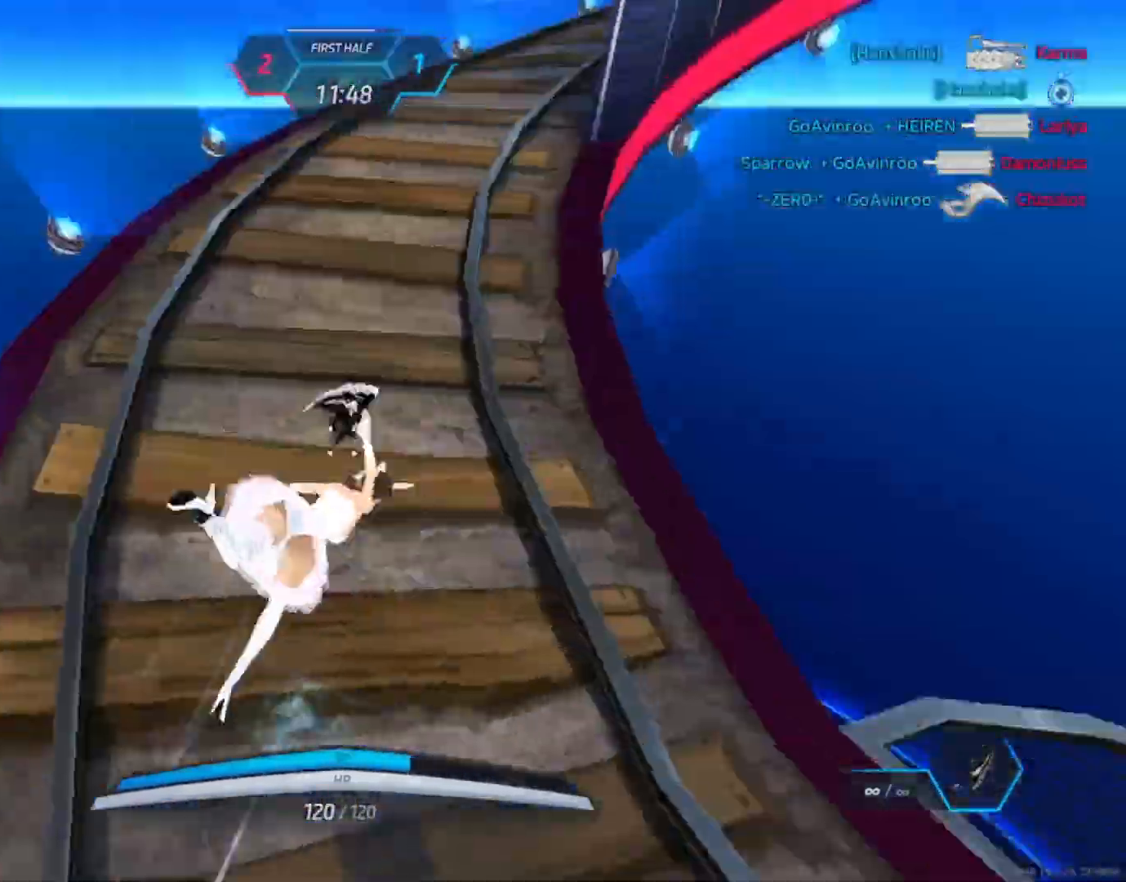
{"keys": ["s"], "mouse": ["left"], "events": [[250, "space", "down"], [283, "w", "up"], [367, "a", "down"], [367, "mouse_left", "down"], [383, "s", "down"], [383, "space", "up"], [467, "a", "up"]]}
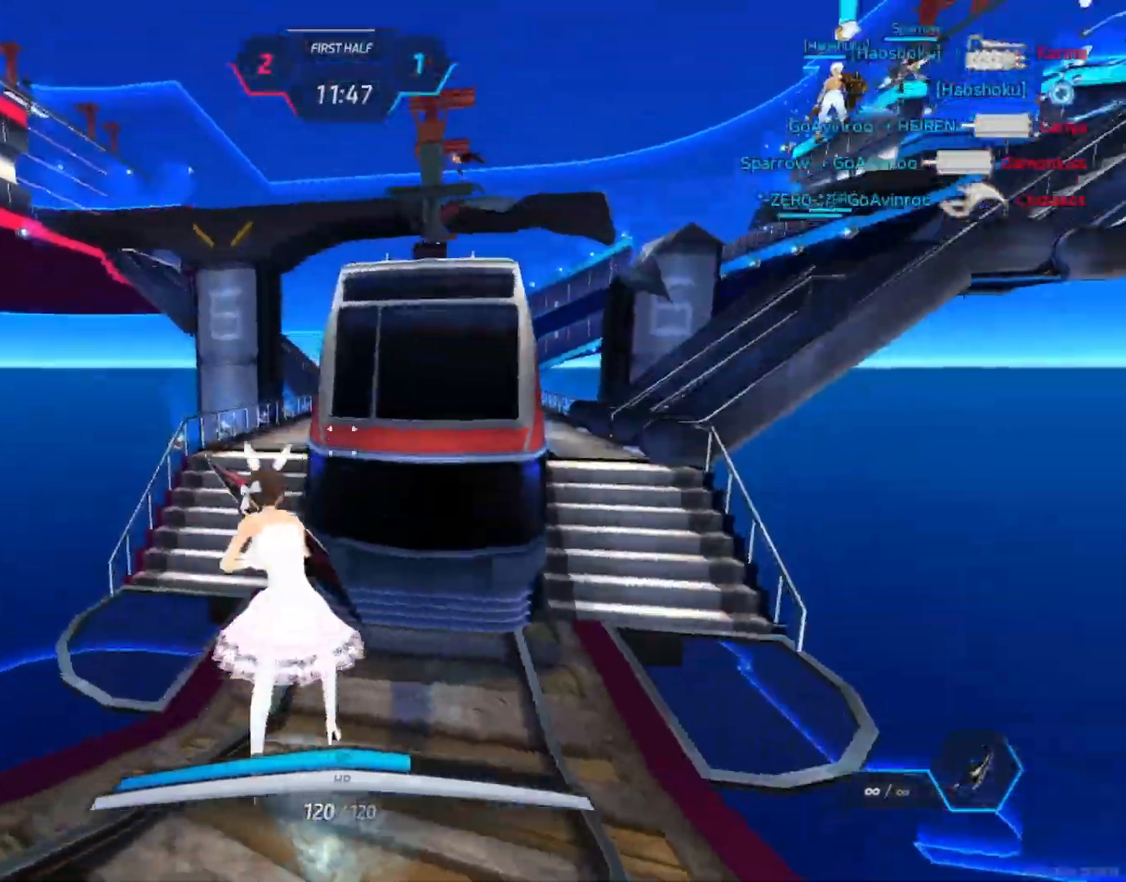
{"keys": ["a", "s"], "mouse": [], "events": [[17, "a", "down"], [17, "mouse_left", "up"], [33, "a", "up"], [433, "a", "down"]]}
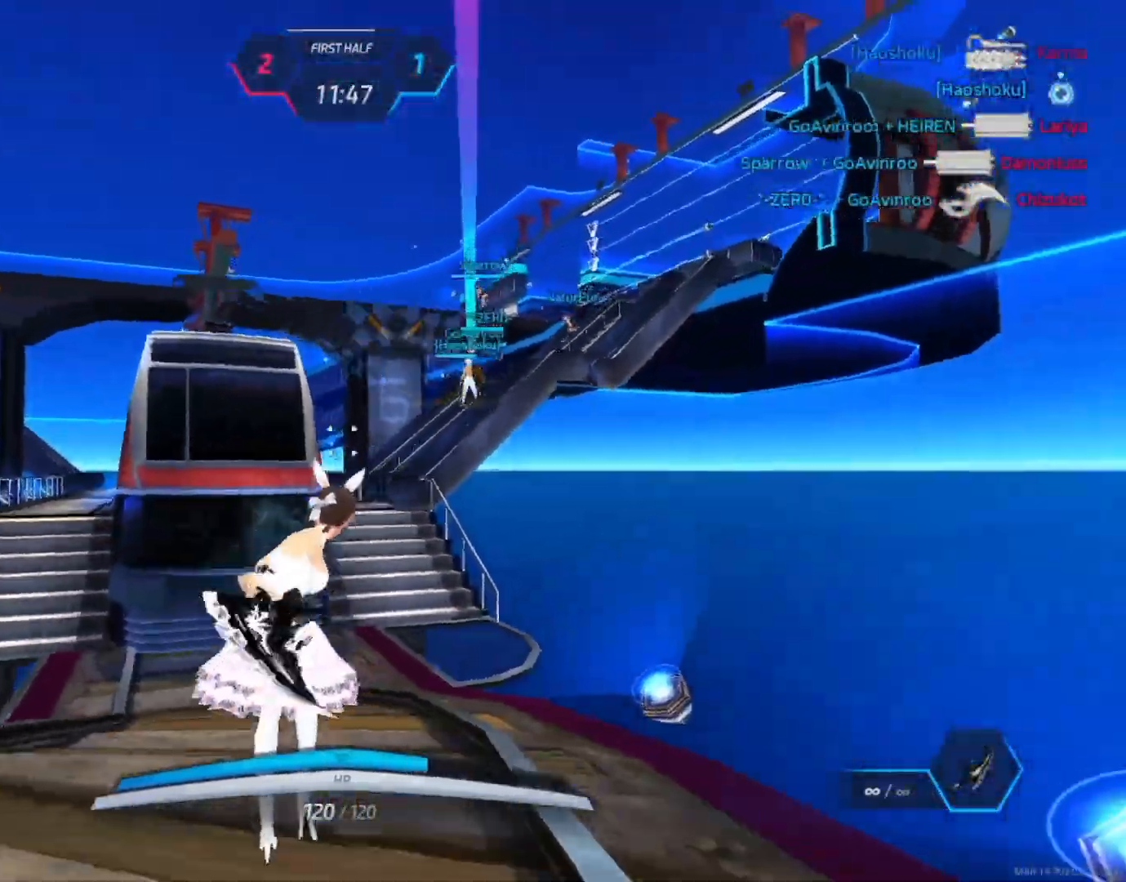
{"keys": ["a", "s"], "mouse": [], "events": []}
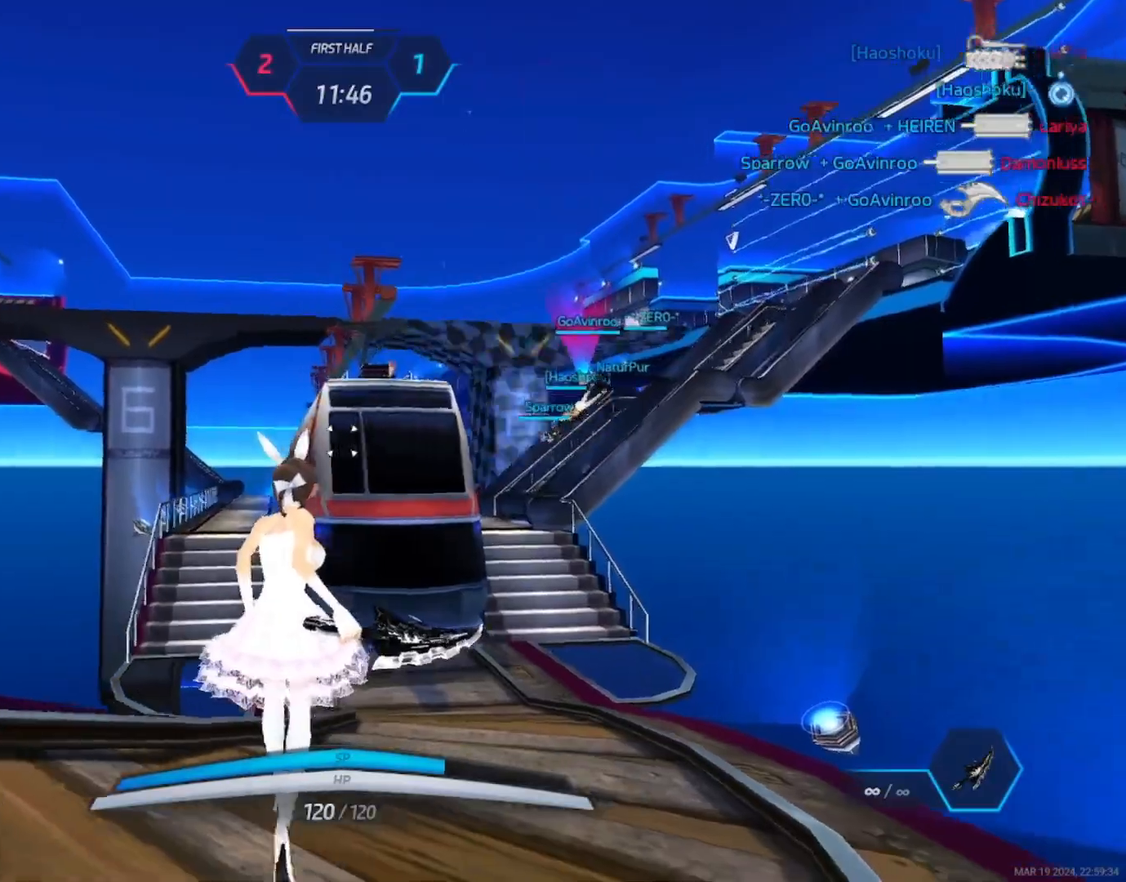
{"keys": ["a", "s"], "mouse": [], "events": [[233, "s", "up"], [483, "s", "down"]]}
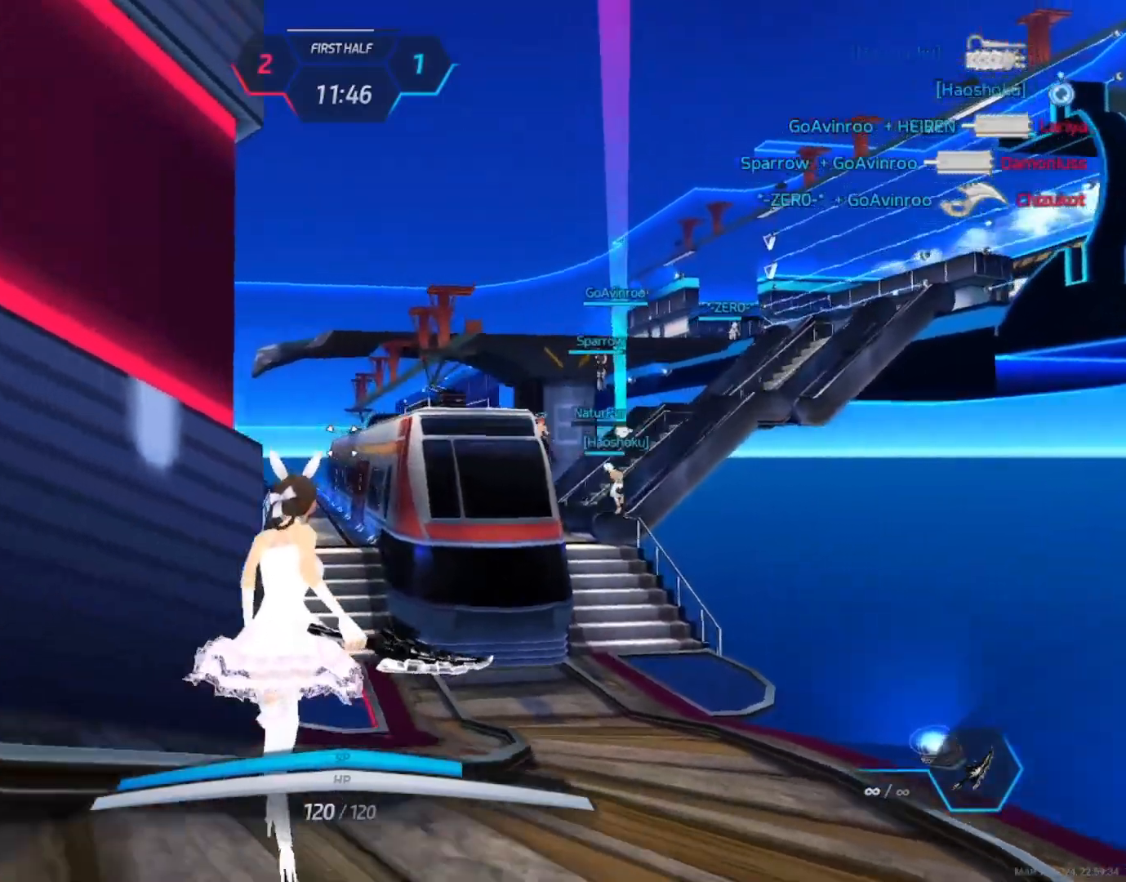
{"keys": ["d", "s", "space"], "mouse": [], "events": [[417, "space", "down"], [483, "a", "up"], [483, "d", "down"]]}
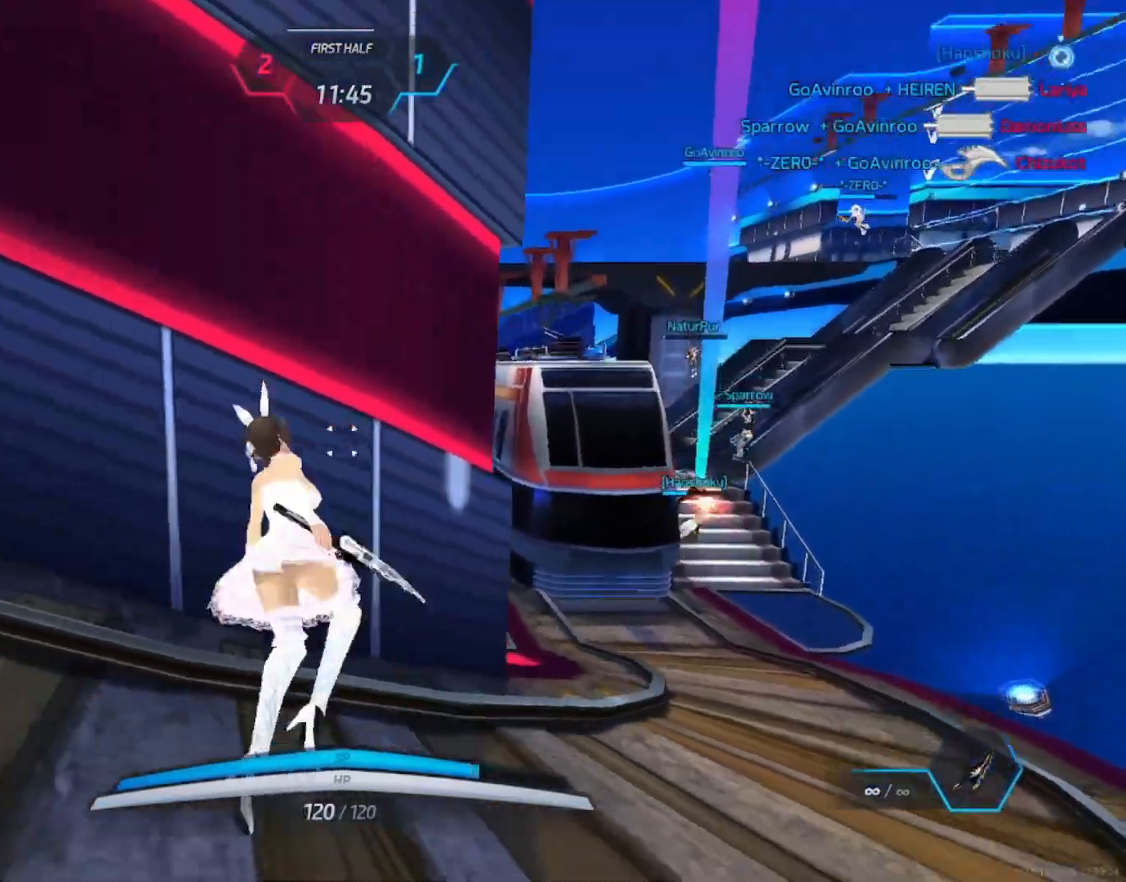
{"keys": ["w"], "mouse": [], "events": [[17, "s", "up"], [50, "space", "up"], [100, "w", "down"], [150, "w", "up"], [183, "d", "up"], [183, "w", "down"], [200, "d", "down"], [233, "d", "up"]]}
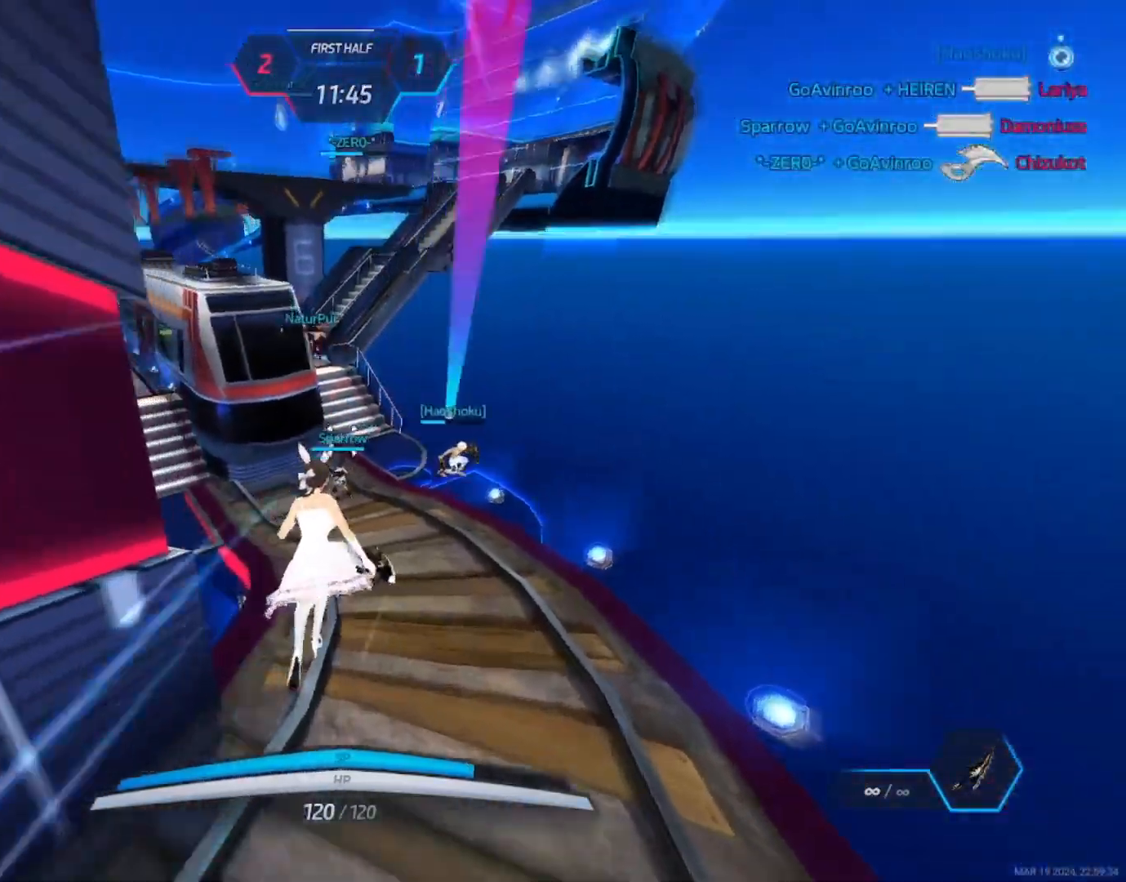
{"keys": ["w"], "mouse": [], "events": []}
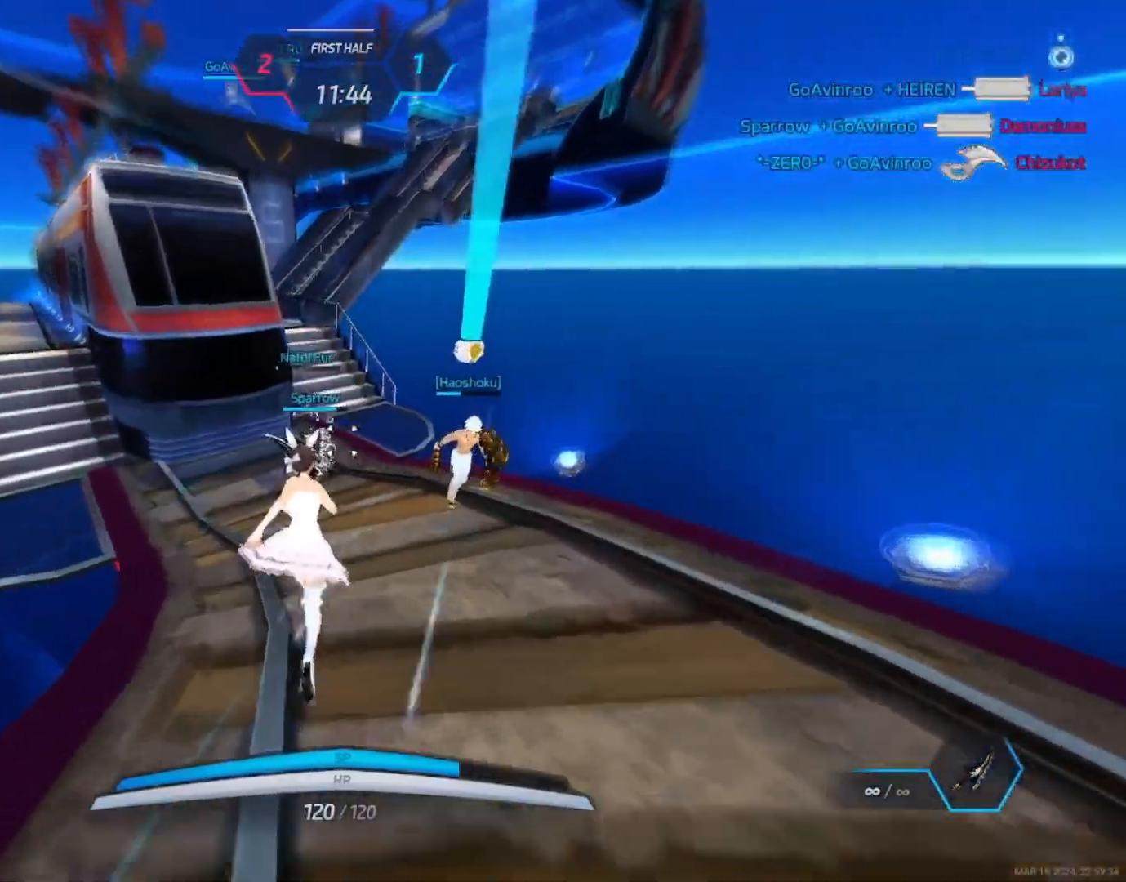
{"keys": ["s"], "mouse": ["right"], "events": [[17, "mouse_wheel", "down"], [117, "mouse_right", "down"], [133, "w", "up"], [183, "mouse_wheel", "up"], [500, "s", "down"]]}
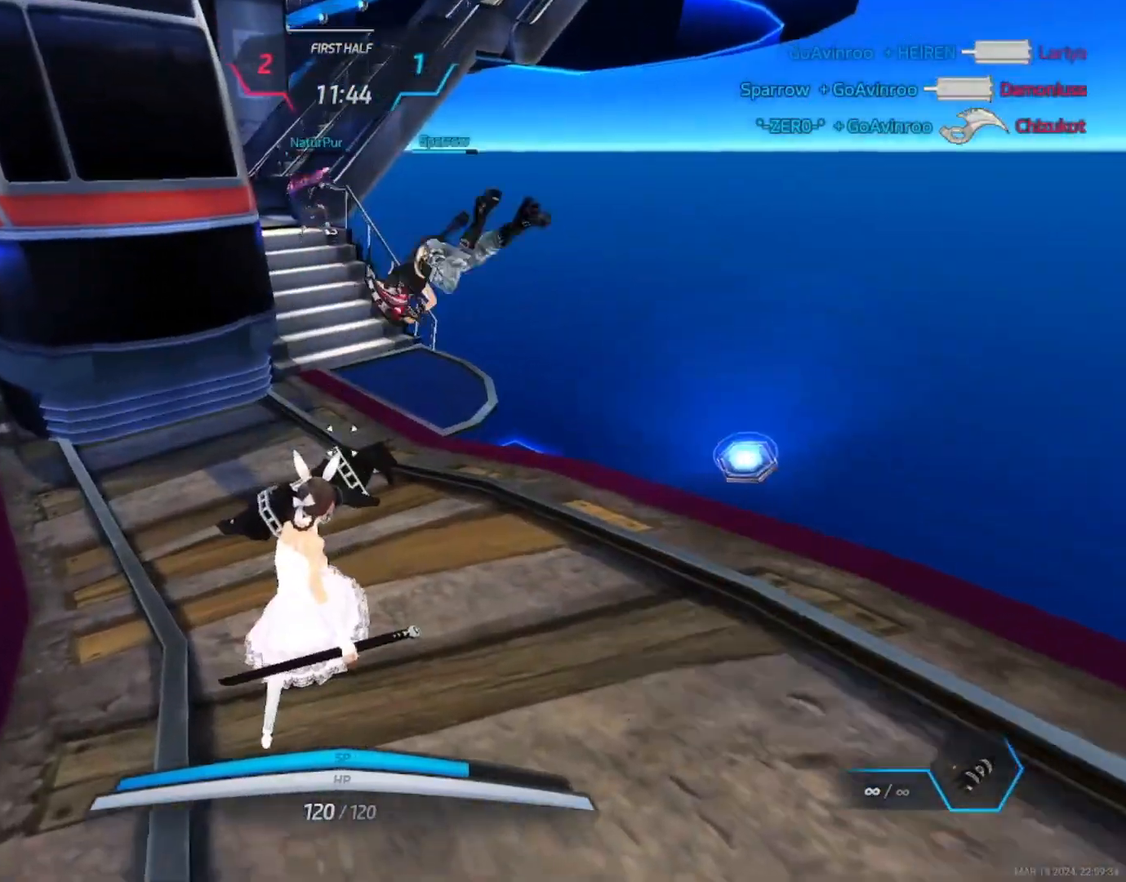
{"keys": ["a", "s"], "mouse": [], "events": [[250, "mouse_right", "up"], [267, "a", "down"], [317, "s", "up"], [400, "space", "down"], [450, "s", "down"], [483, "space", "up"]]}
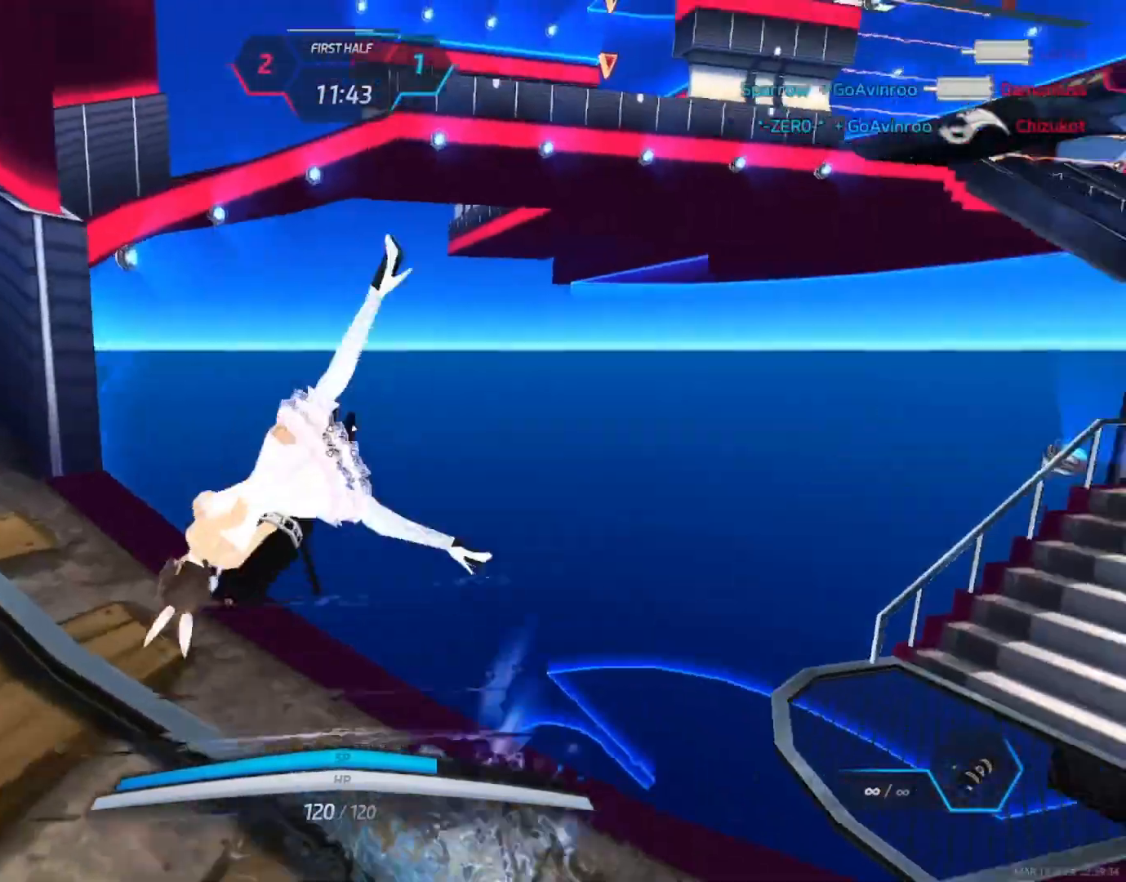
{"keys": ["w"], "mouse": [], "events": [[50, "s", "up"], [50, "space", "down"], [117, "space", "up"], [117, "w", "down"], [133, "a", "up"], [167, "w", "up"], [200, "w", "down"]]}
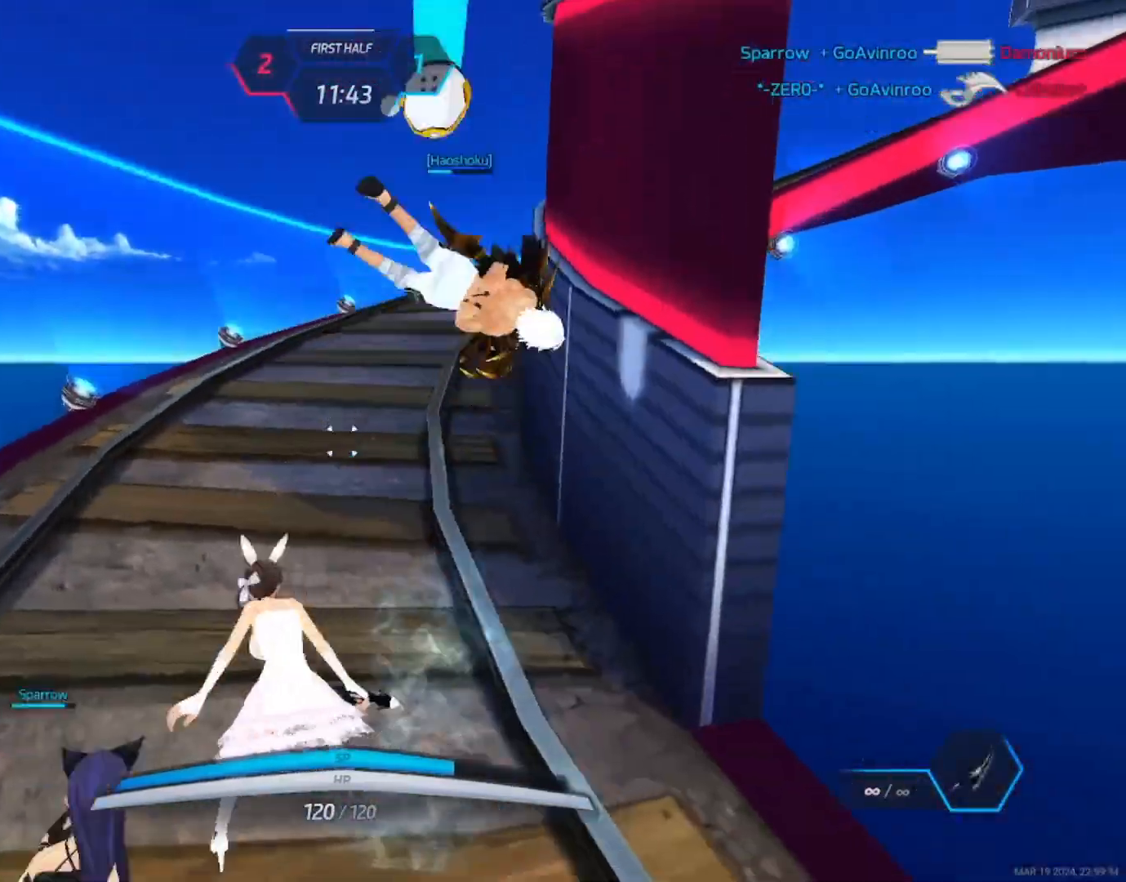
{"keys": ["w"], "mouse": ["right"], "events": [[183, "mouse_wheel", "down"], [333, "mouse_wheel", "up"], [350, "mouse_wheel", "down"], [367, "mouse_wheel", "up"], [483, "mouse_right", "down"]]}
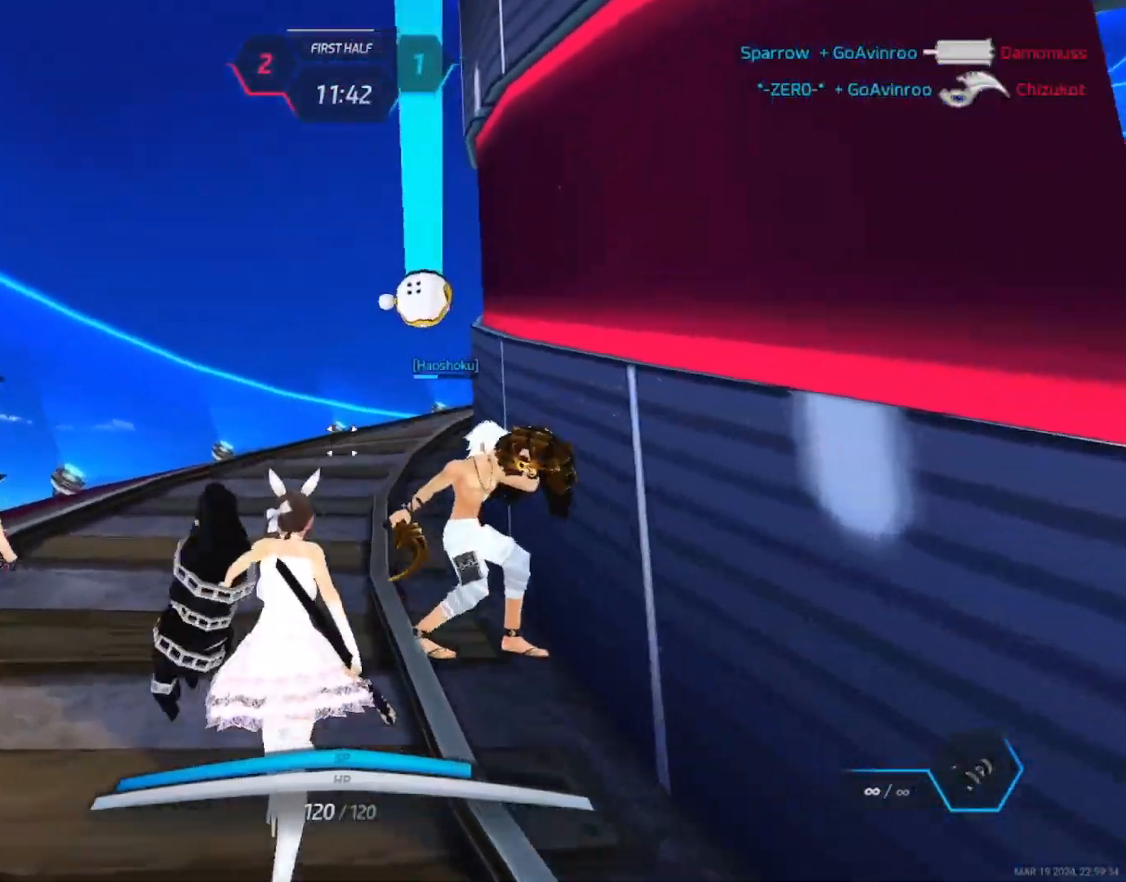
{"keys": ["a", "space", "w"], "mouse": [], "events": [[383, "mouse_right", "up"], [450, "a", "down"], [483, "space", "down"]]}
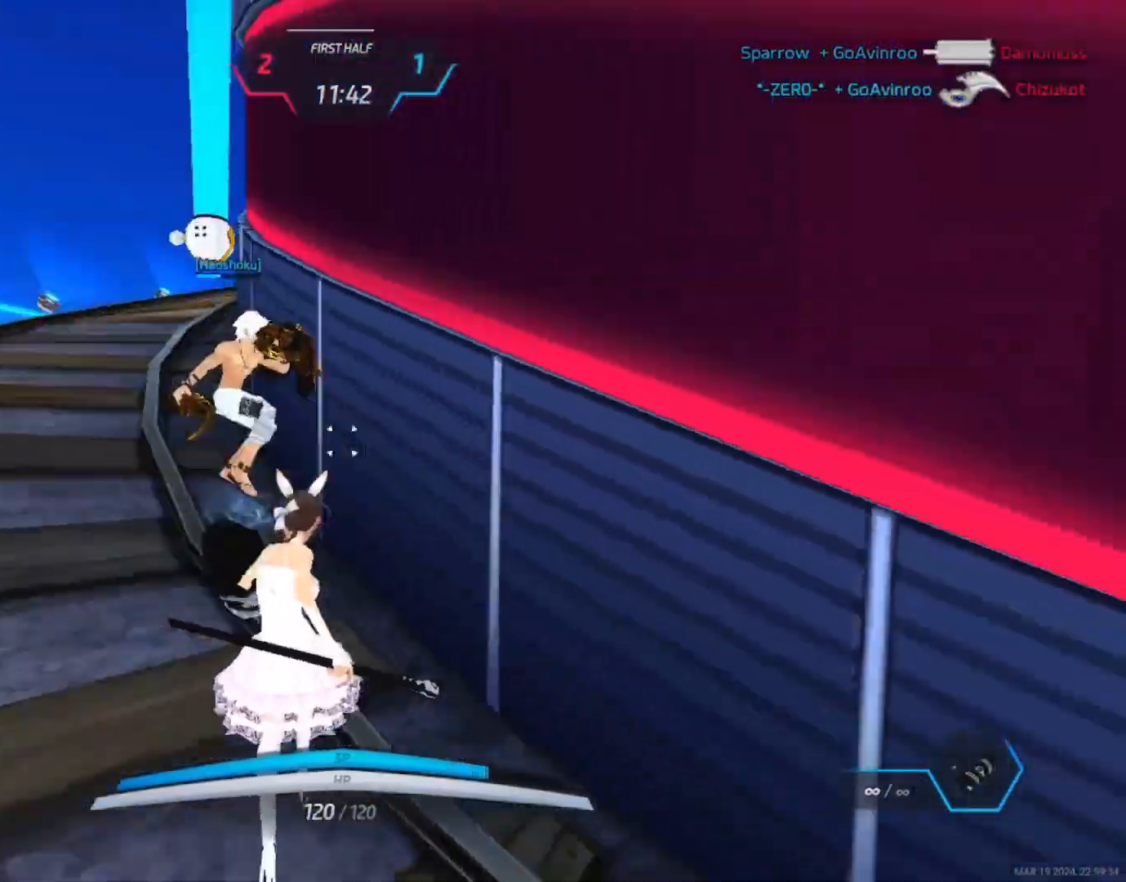
{"keys": ["a"], "mouse": [], "events": [[100, "space", "up"], [100, "w", "up"]]}
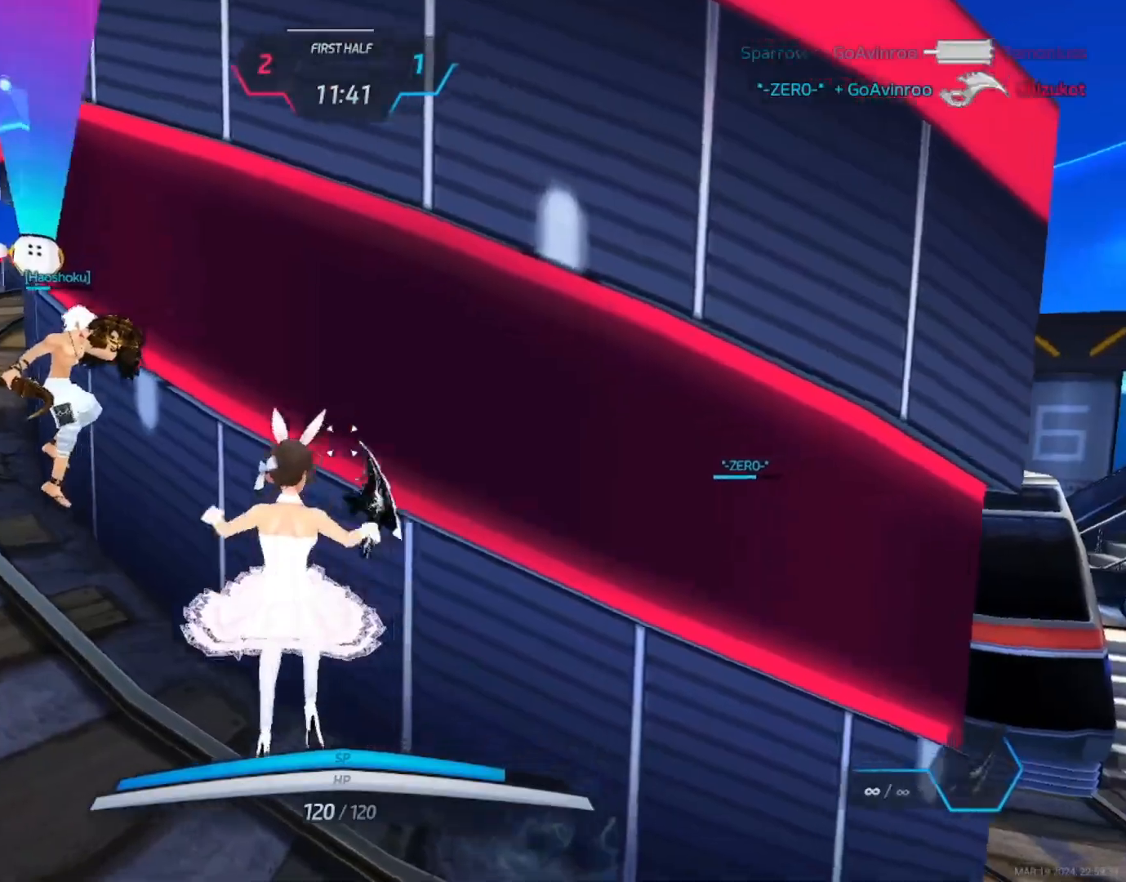
{"keys": ["a"], "mouse": ["wheel", "right"], "events": [[17, "w", "down"], [33, "a", "up"], [33, "w", "up"], [83, "w", "down"], [367, "mouse_wheel", "down"], [417, "w", "up"], [433, "a", "down"], [450, "mouse_right", "down"]]}
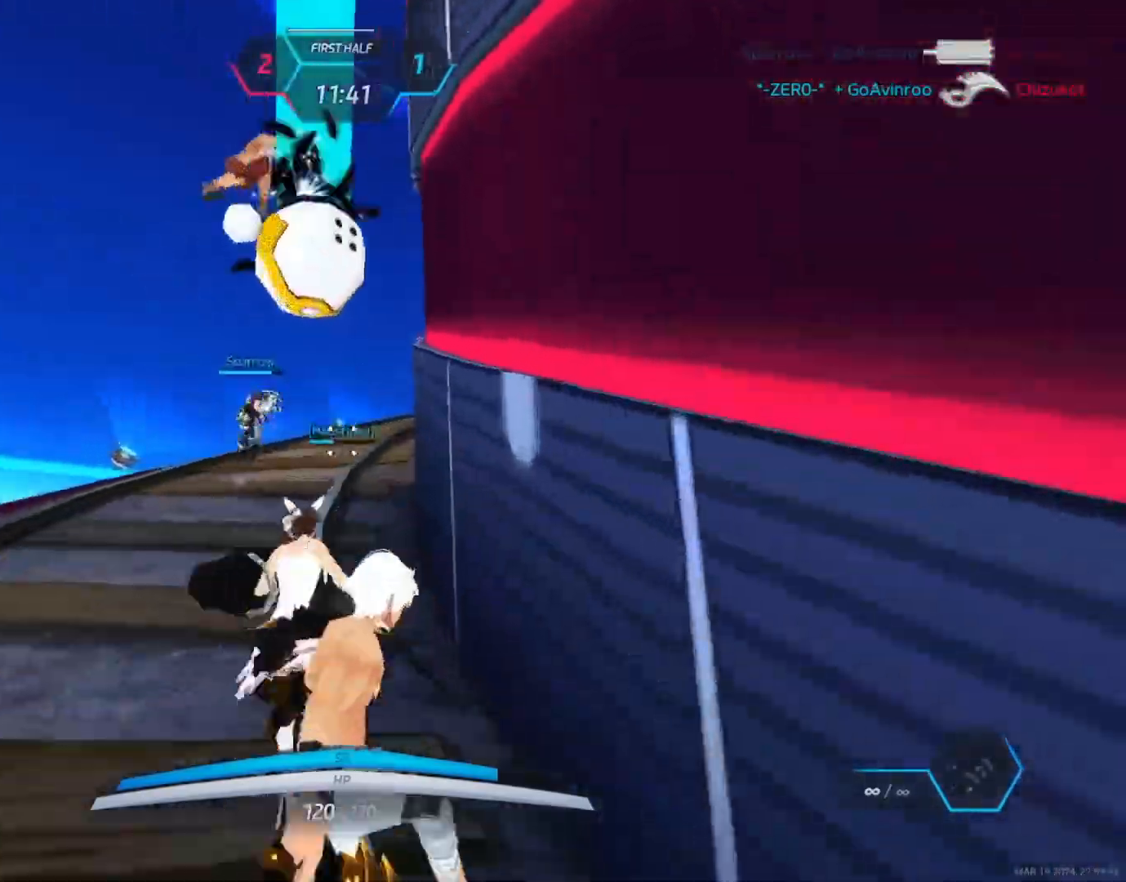
{"keys": ["a"], "mouse": [], "events": [[17, "3", "down"], [33, "space", "down"], [50, "mouse_wheel", "up"], [83, "3", "up"], [100, "mouse_right", "up"], [100, "space", "up"]]}
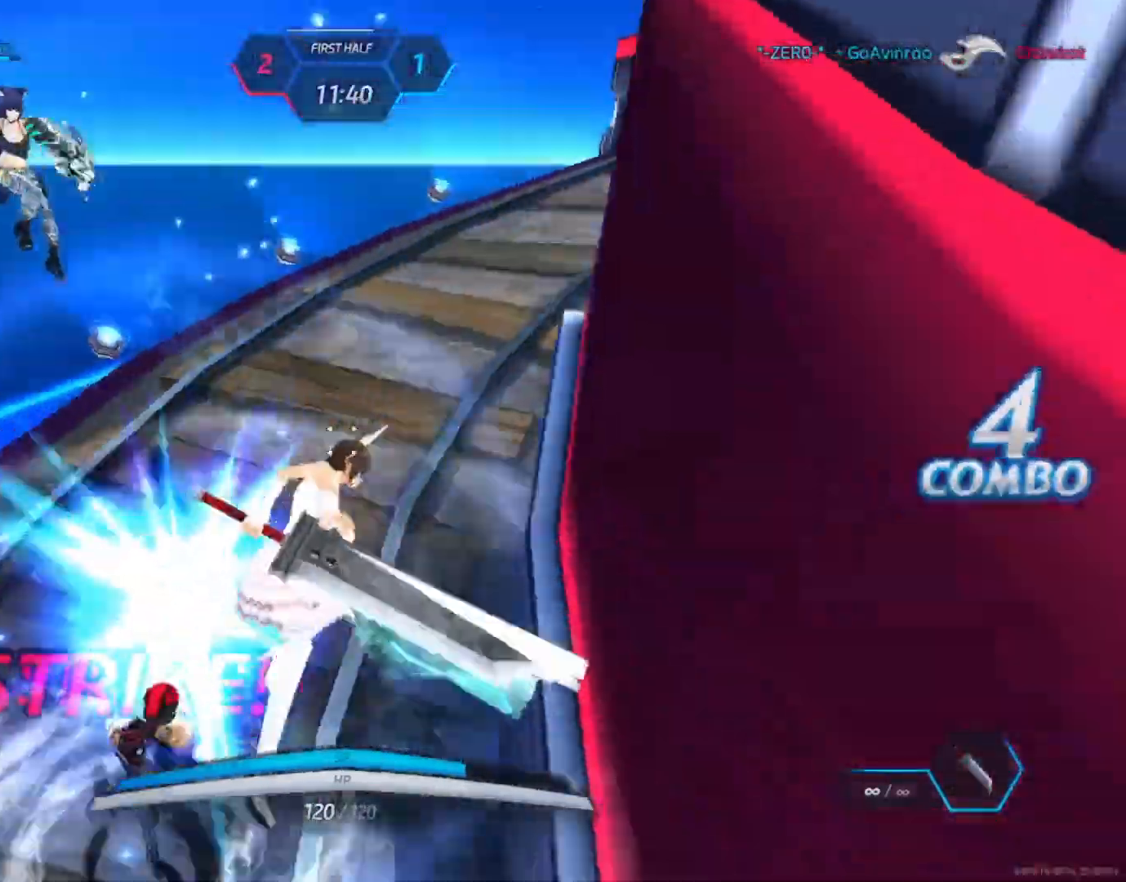
{"keys": [], "mouse": [], "events": [[150, "mouse_left", "down"], [200, "a", "up"], [283, "mouse_left", "up"]]}